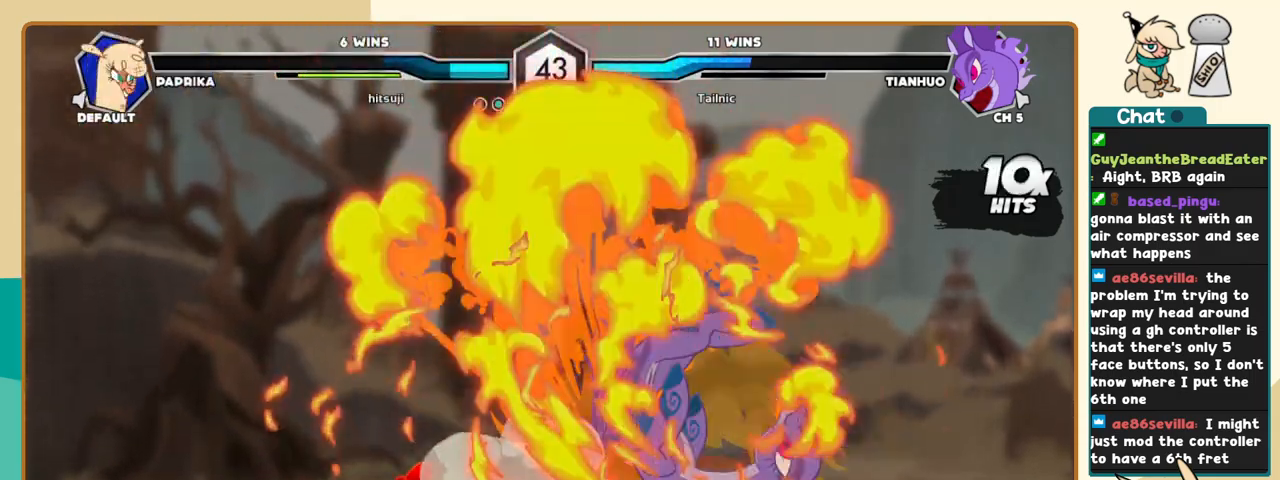
Gameplay with keyboard; each line is a JSON object with the keys held at the frame after it. "events" lists presses ("down") and releases ("up") of "a", "c", "d", "i", "j", "k", "l", "s", "x" and "z" between this image and that frame as [ms after this image, input, new state], when the widget could be followed in between. No other keys are recorded. Mouse input is not recorded.
{"keys": [], "events": [[450, "k", "up"], [450, "l", "up"]]}
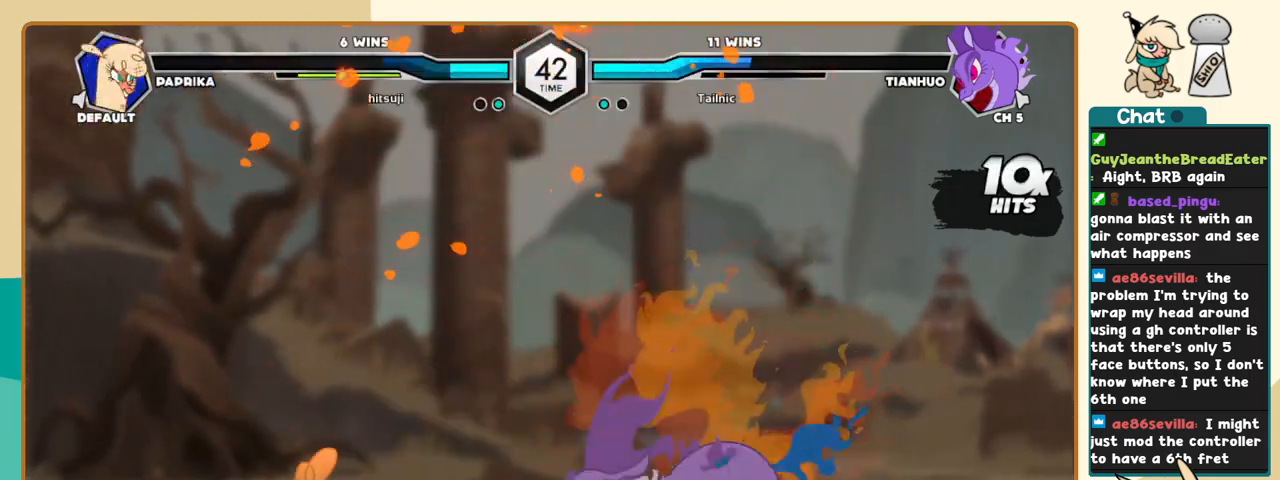
{"keys": [], "events": [[133, "k", "down"], [183, "j", "down"], [233, "k", "up"], [316, "j", "up"], [316, "x", "down"], [366, "x", "up"]]}
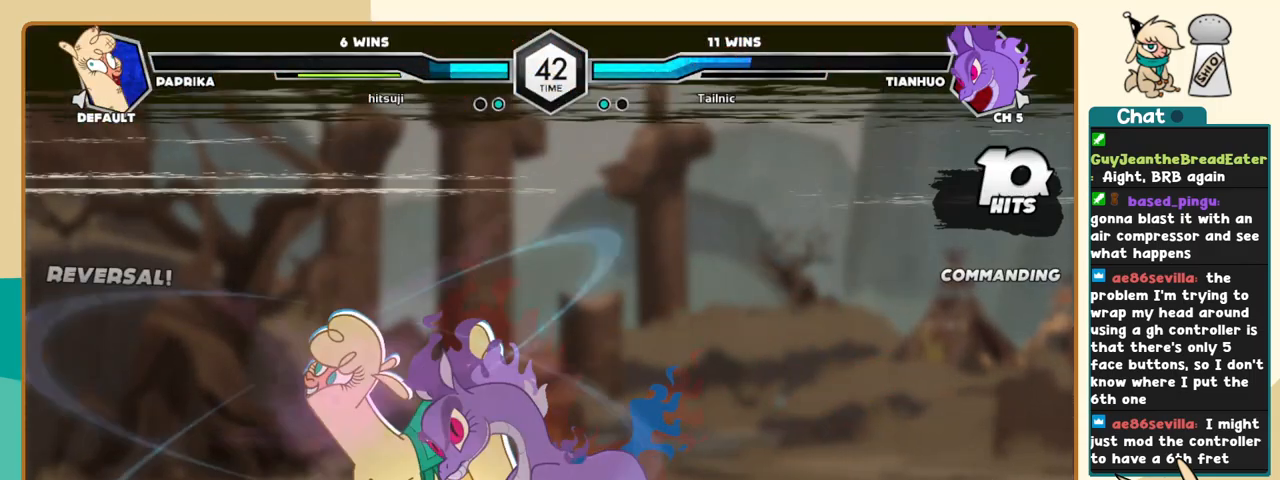
{"keys": [], "events": []}
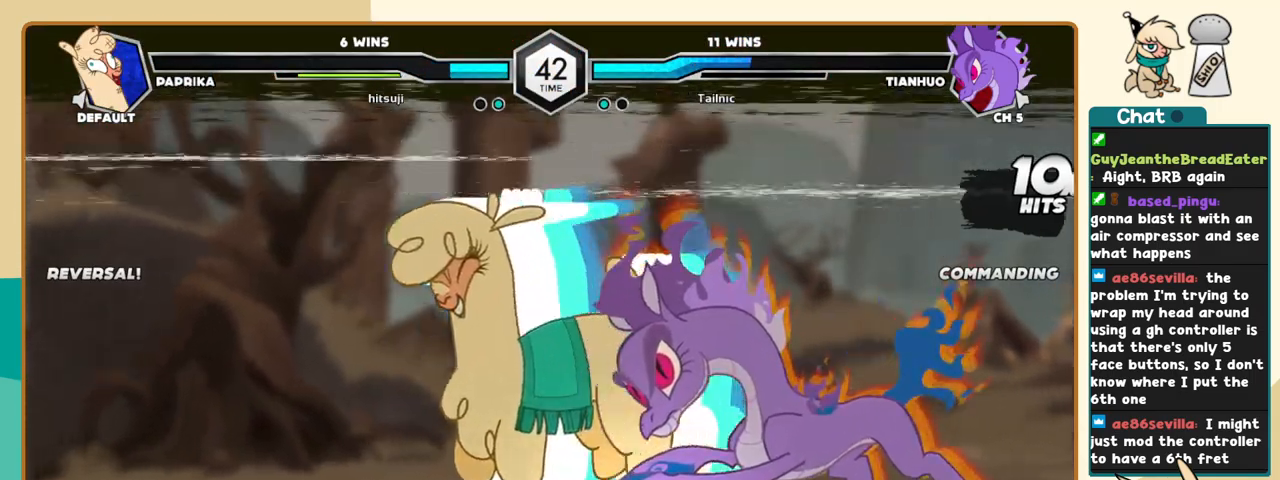
{"keys": [], "events": []}
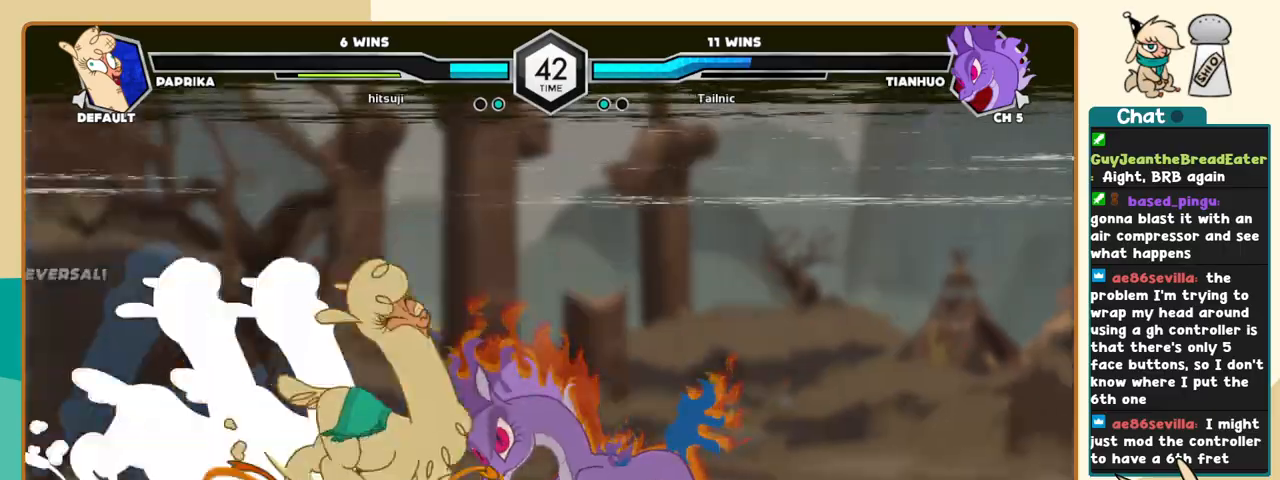
{"keys": [], "events": []}
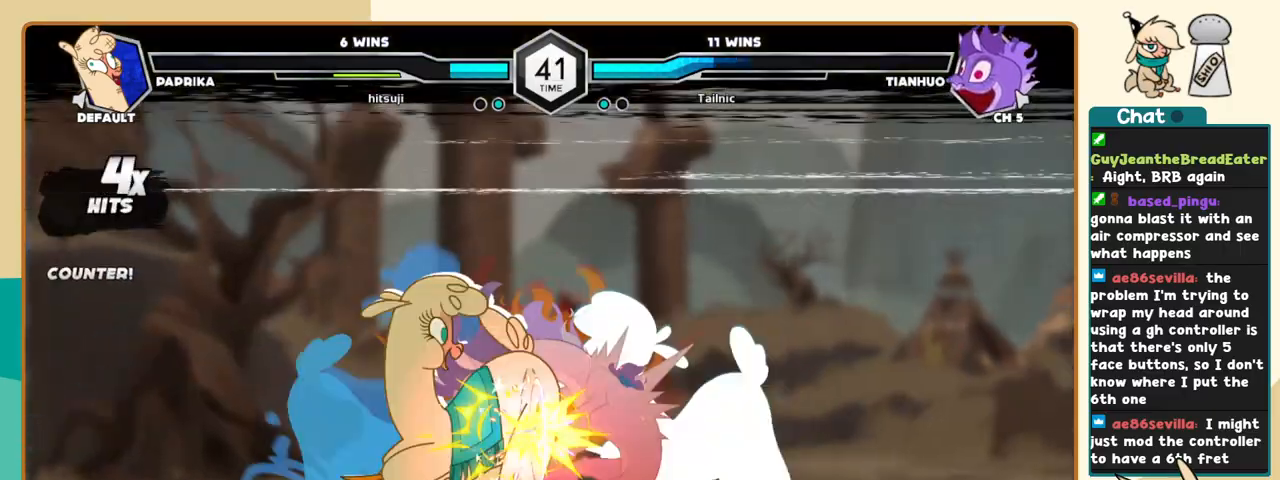
{"keys": [], "events": []}
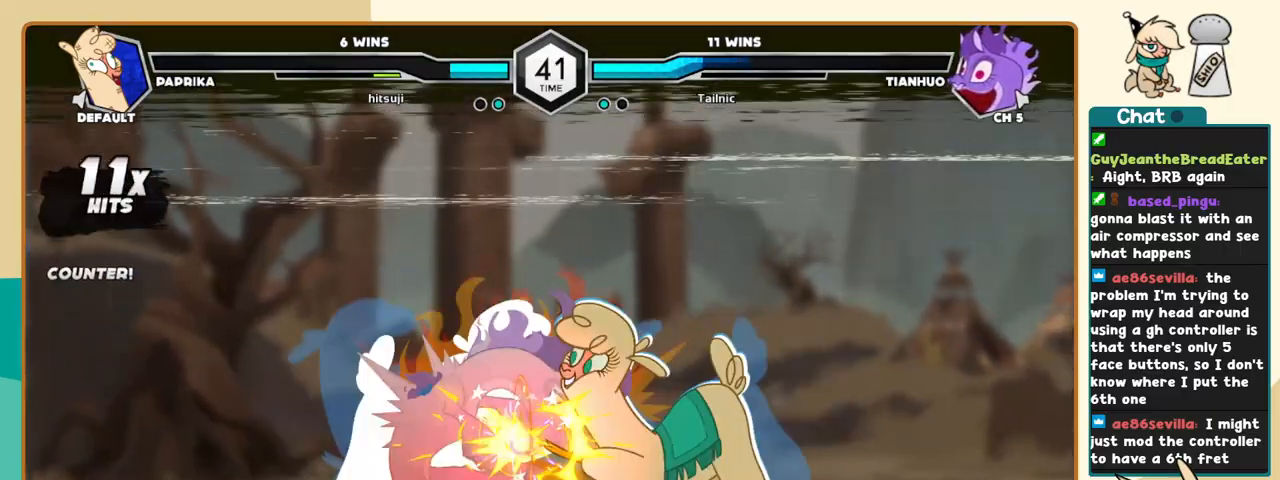
{"keys": ["l"], "events": [[166, "k", "down"], [216, "k", "up"], [300, "k", "down"], [350, "k", "up"], [350, "x", "down"], [400, "x", "up"], [450, "l", "down"]]}
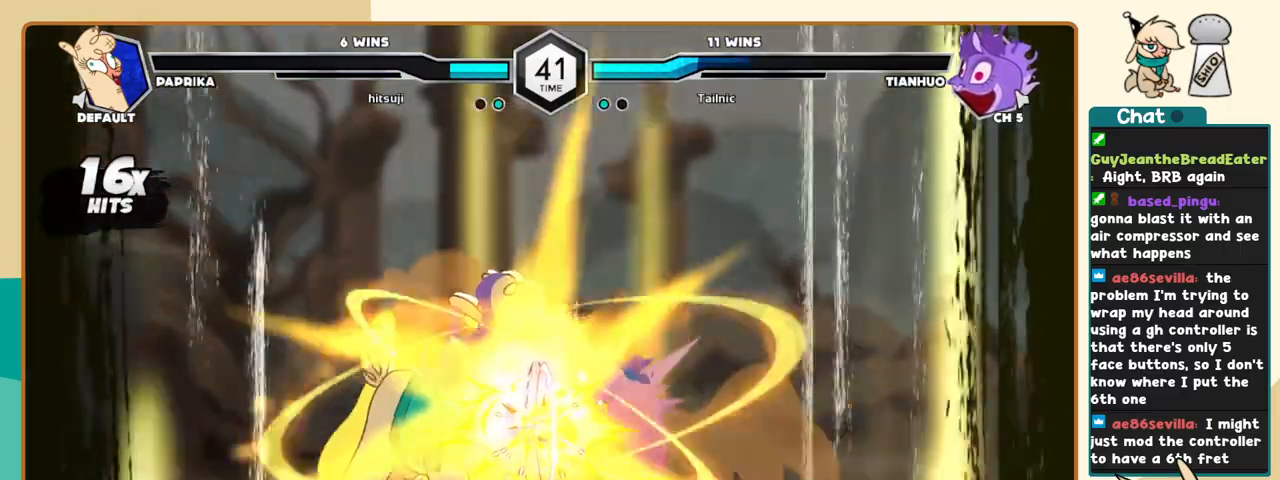
{"keys": [], "events": [[333, "l", "up"]]}
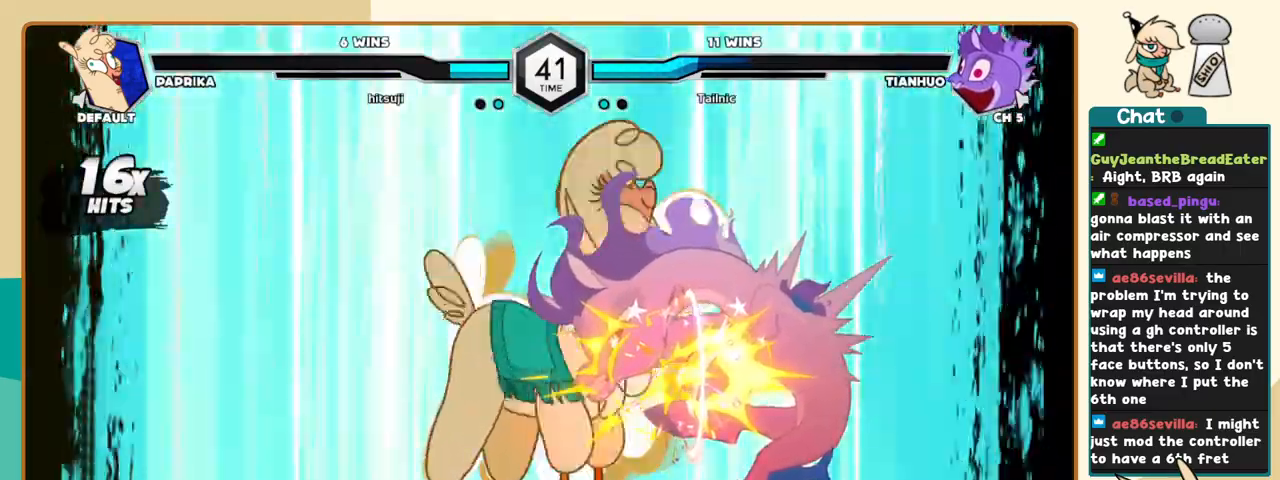
{"keys": ["i", "l"], "events": [[100, "l", "down"], [300, "i", "down"]]}
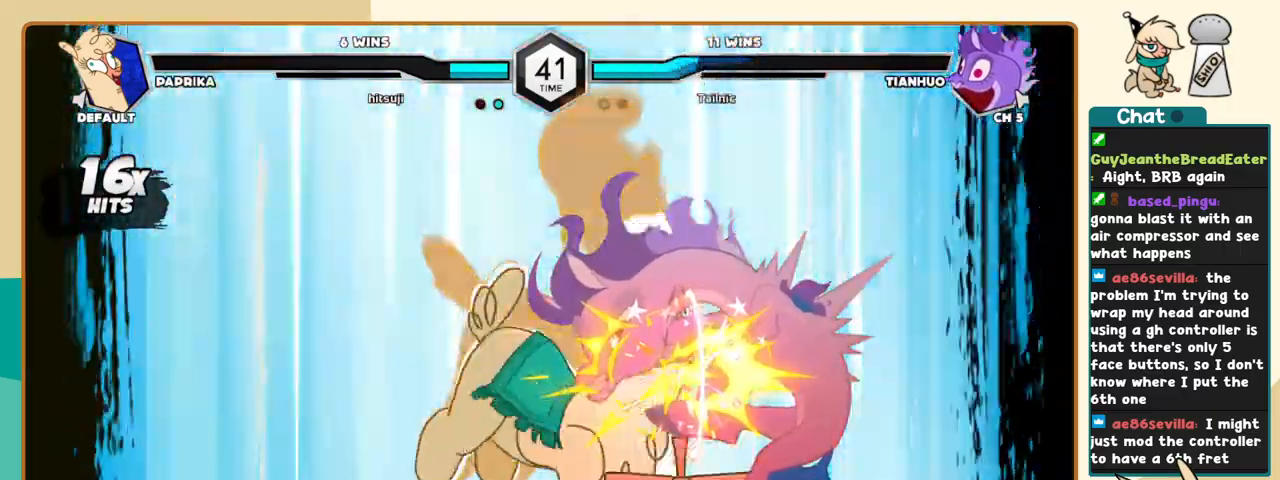
{"keys": ["i", "l"], "events": []}
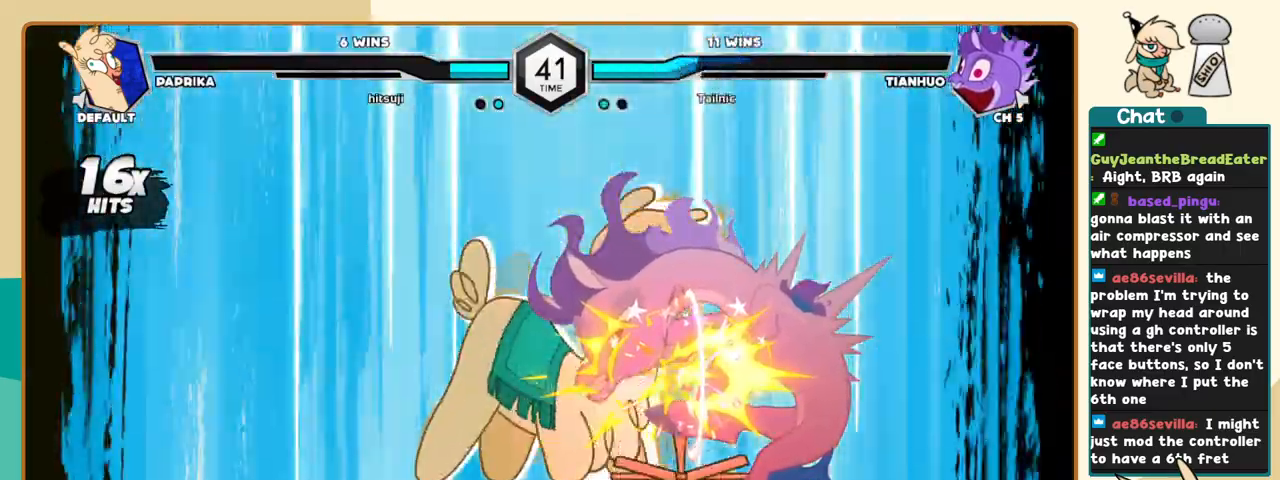
{"keys": ["i", "l"], "events": []}
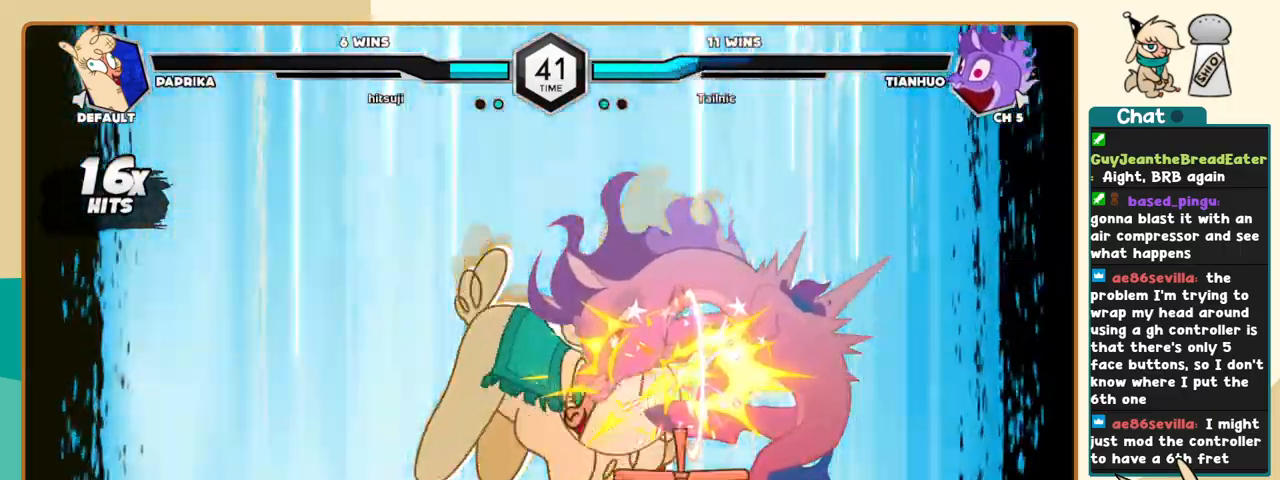
{"keys": ["k", "l"], "events": [[100, "i", "up"], [250, "k", "down"]]}
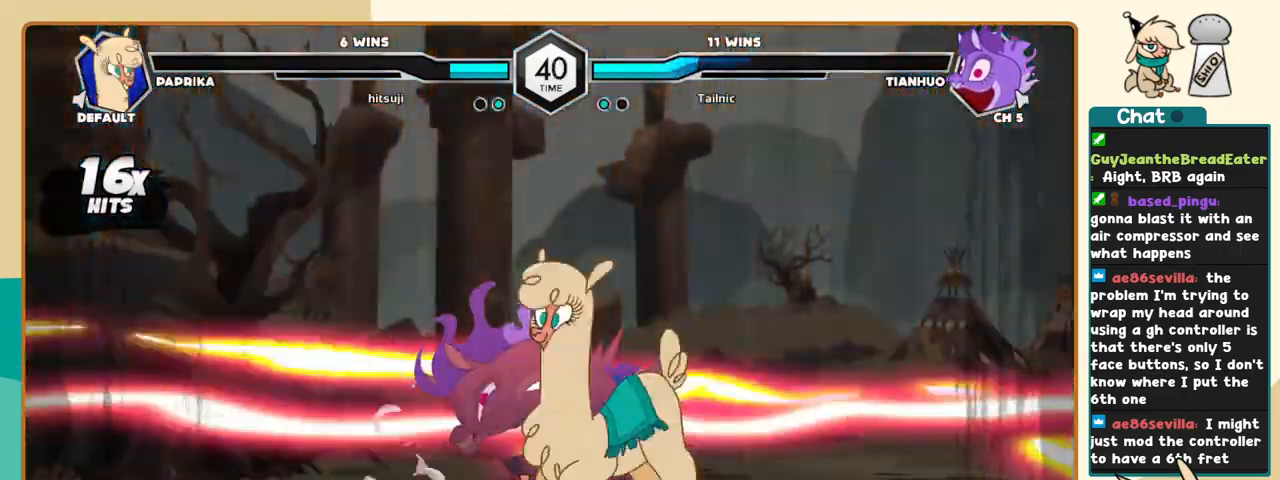
{"keys": ["a", "k", "l"], "events": [[116, "l", "up"], [166, "j", "down"], [316, "l", "down"], [350, "j", "up"], [450, "a", "down"]]}
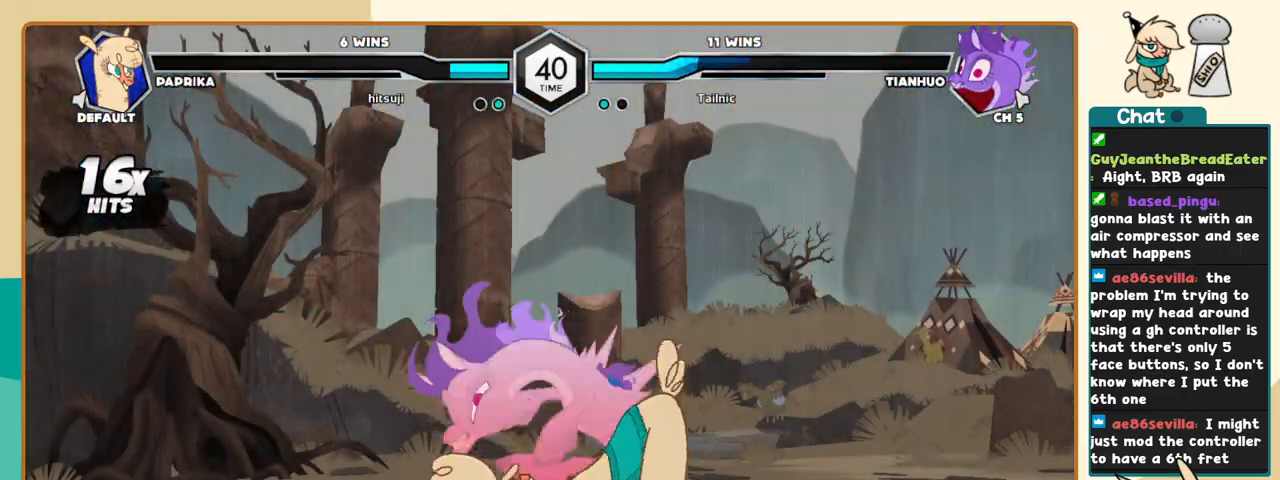
{"keys": ["k", "l"], "events": [[50, "a", "up"], [133, "s", "down"], [183, "s", "up"]]}
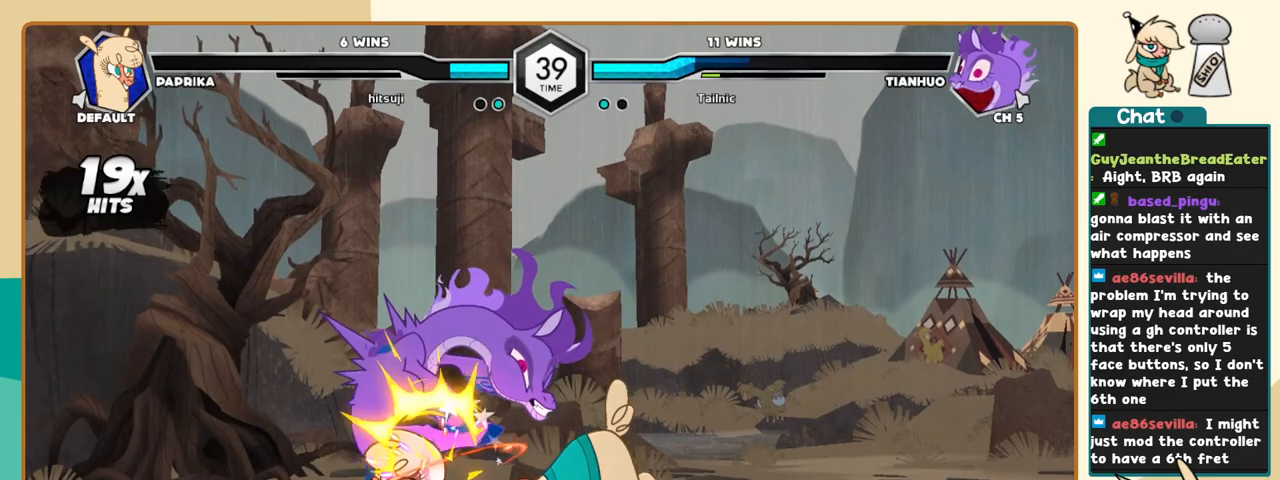
{"keys": ["j"], "events": [[100, "c", "down"], [100, "j", "down"], [100, "k", "up"], [100, "l", "up"], [200, "c", "up"]]}
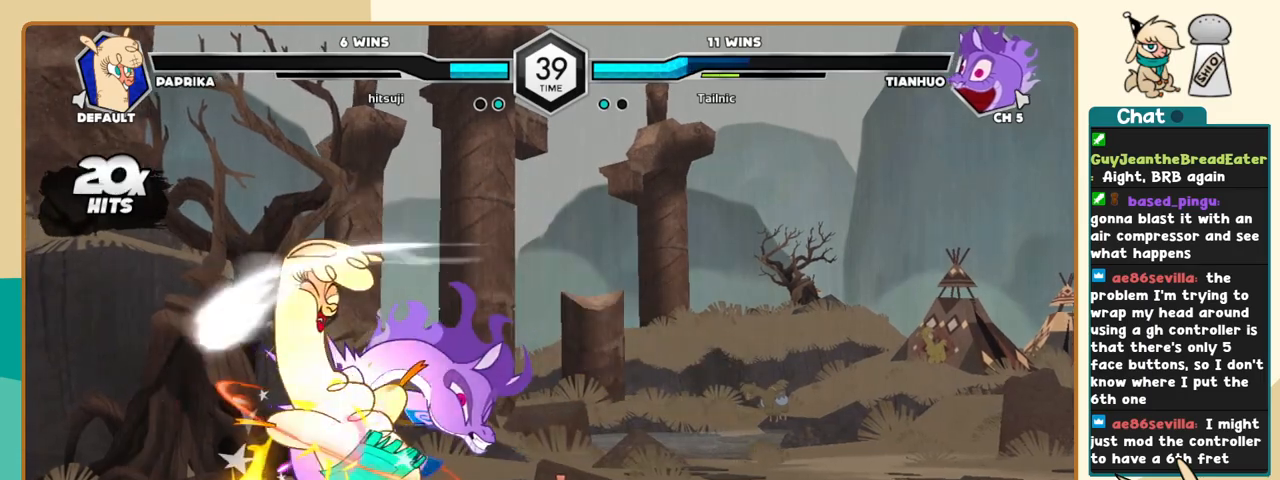
{"keys": ["l"], "events": [[266, "i", "down"], [316, "i", "up"], [316, "j", "up"], [350, "c", "down"], [400, "c", "up"], [400, "l", "down"]]}
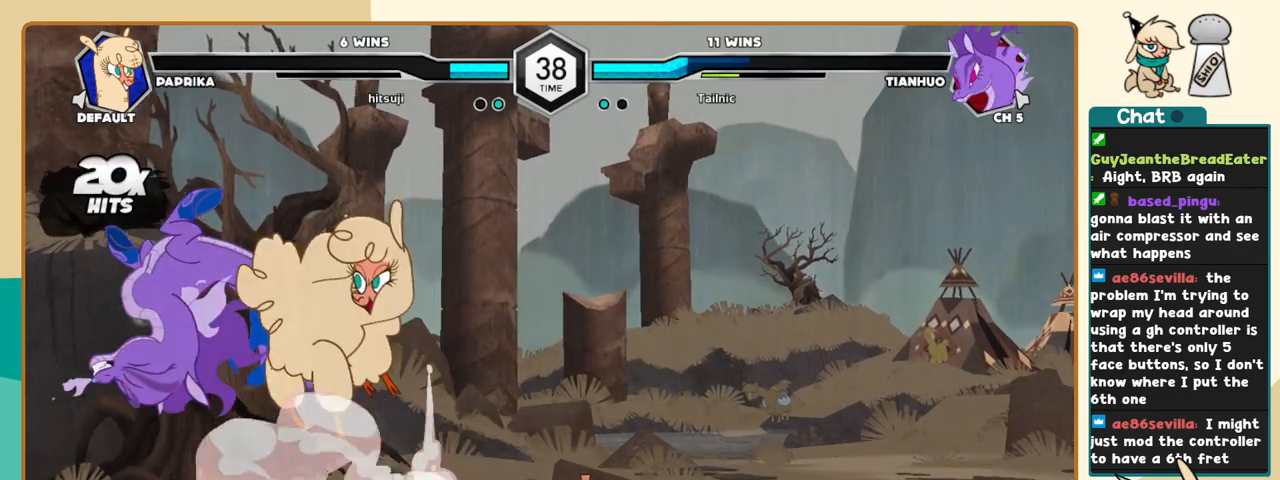
{"keys": ["l"], "events": []}
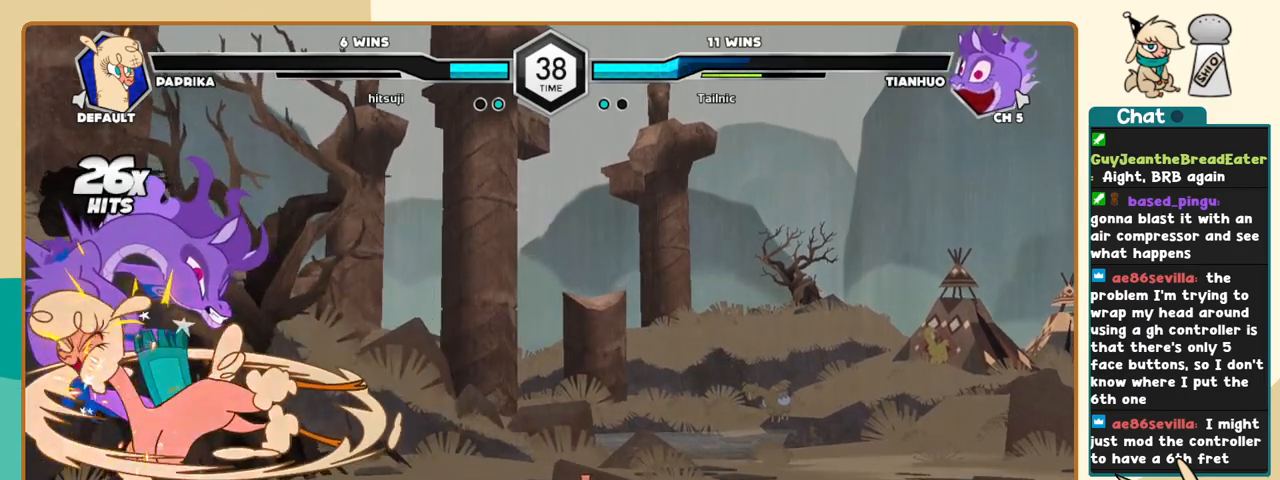
{"keys": ["k", "l", "s"], "events": [[200, "s", "down"], [250, "s", "up"], [300, "k", "down"], [483, "s", "down"]]}
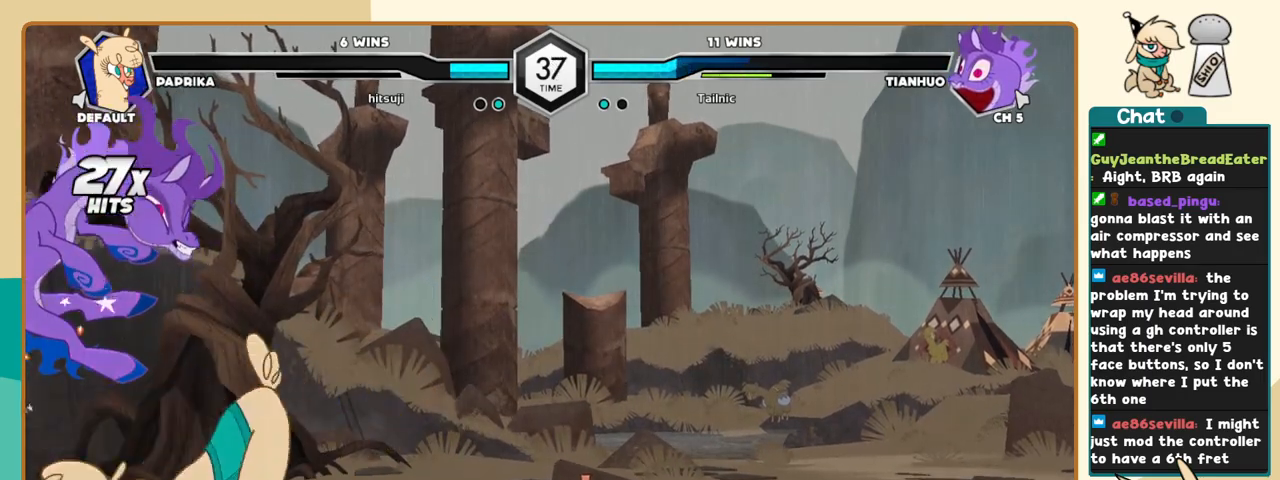
{"keys": ["c", "l"], "events": [[33, "s", "up"], [350, "k", "up"], [500, "c", "down"]]}
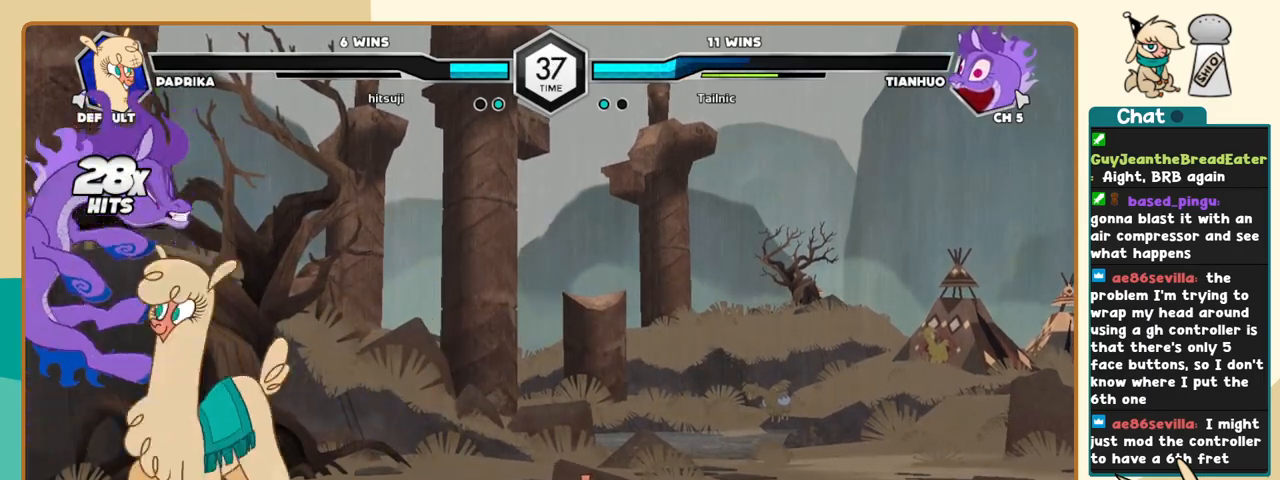
{"keys": ["j"], "events": [[50, "c", "up"], [233, "j", "down"], [233, "l", "up"], [316, "s", "down"], [366, "s", "up"]]}
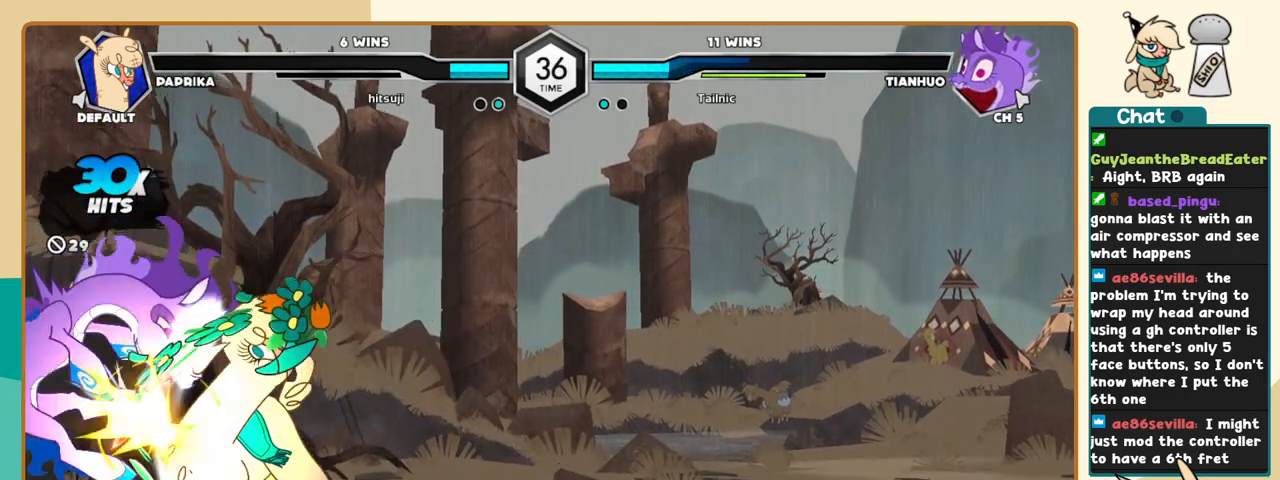
{"keys": ["s"], "events": [[433, "i", "down"], [483, "i", "up"], [483, "j", "up"], [483, "s", "down"]]}
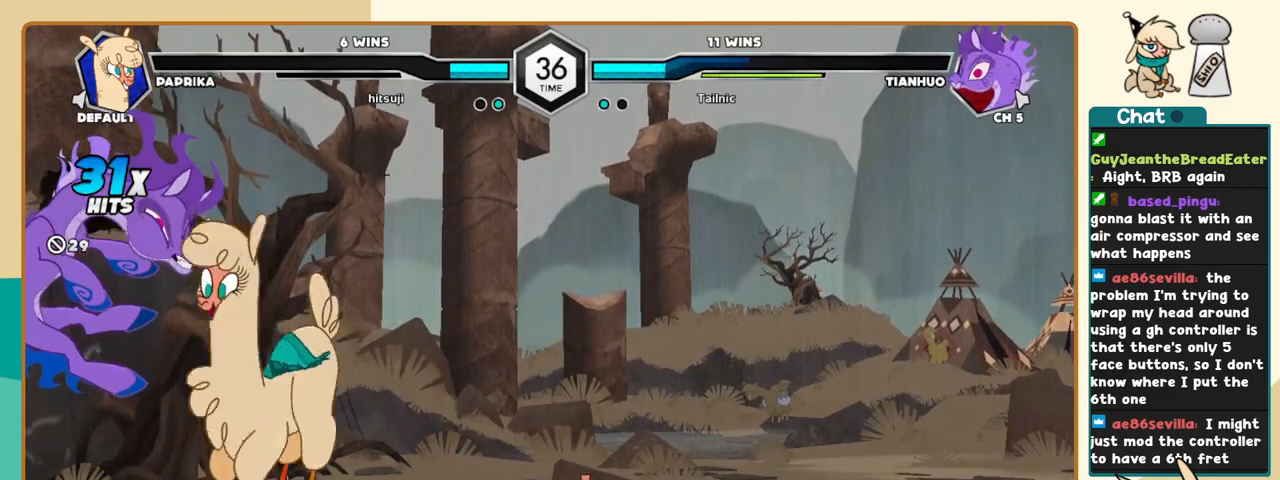
{"keys": ["l"], "events": [[33, "s", "up"], [166, "c", "down"], [266, "c", "up"], [400, "l", "down"]]}
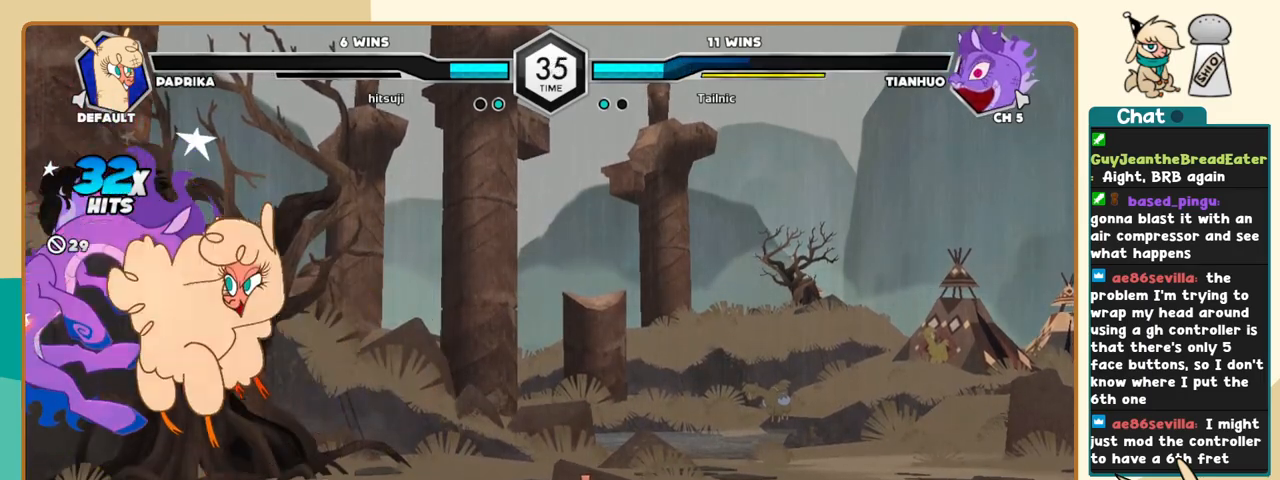
{"keys": ["k", "l"], "events": [[83, "k", "down"]]}
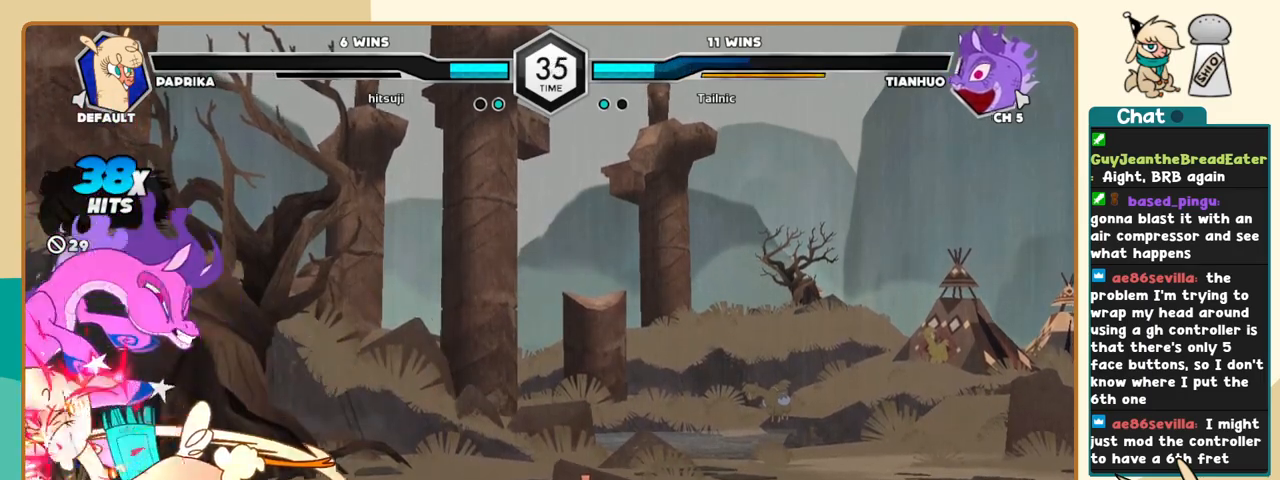
{"keys": ["k", "l"], "events": [[16, "k", "up"], [100, "s", "down"], [150, "k", "down"], [150, "s", "up"], [300, "s", "down"], [383, "s", "up"]]}
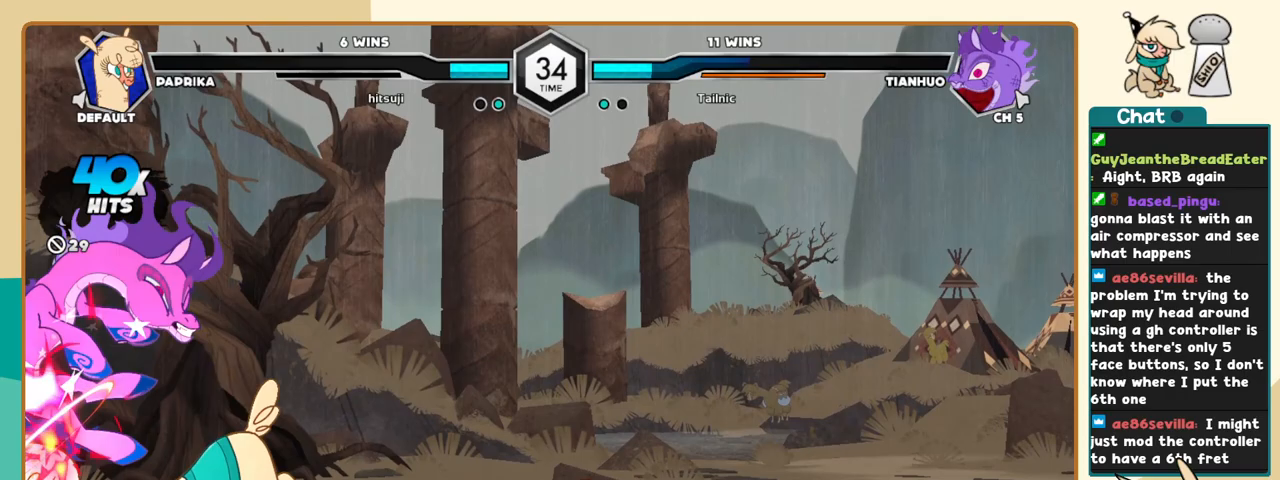
{"keys": ["j", "k"], "events": [[116, "j", "down"], [116, "k", "up"], [116, "l", "up"], [216, "a", "down"], [266, "a", "up"], [350, "k", "down"]]}
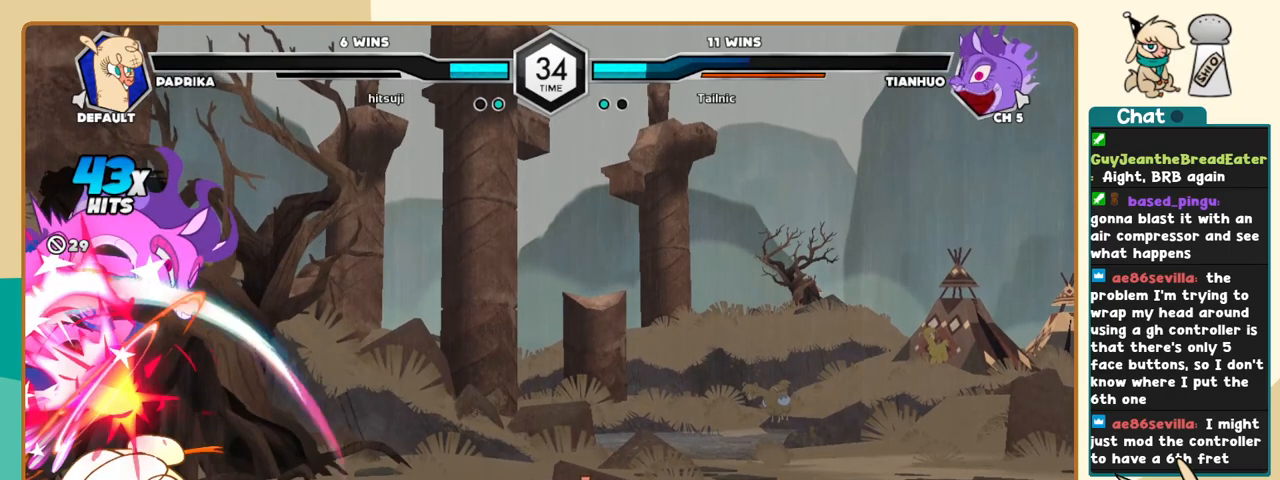
{"keys": ["k"], "events": [[133, "c", "down"], [233, "c", "up"], [416, "j", "up"]]}
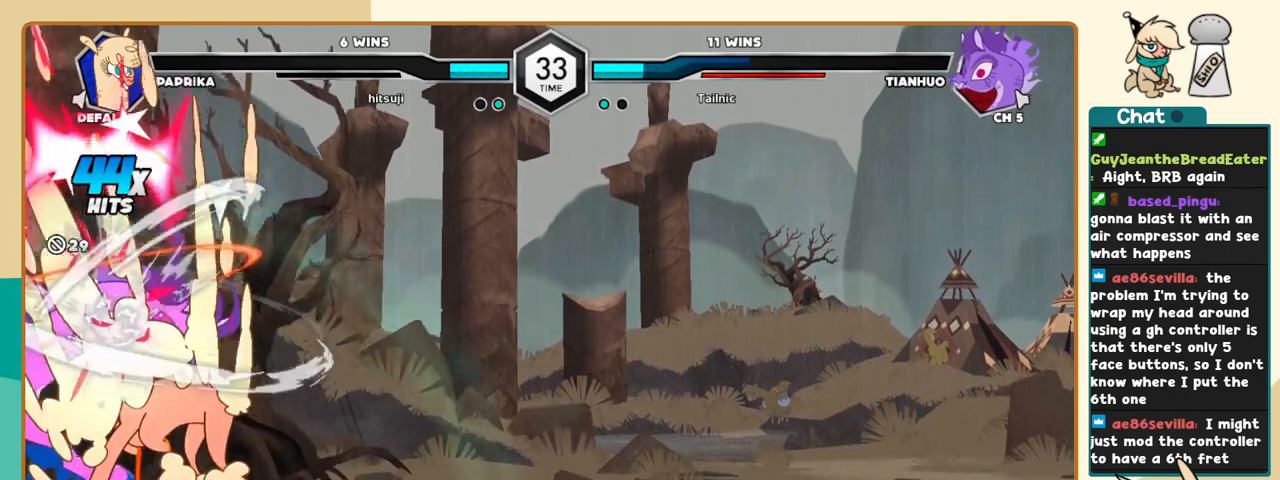
{"keys": ["l"], "events": [[300, "z", "down"], [333, "z", "up"], [383, "k", "up"], [433, "l", "down"]]}
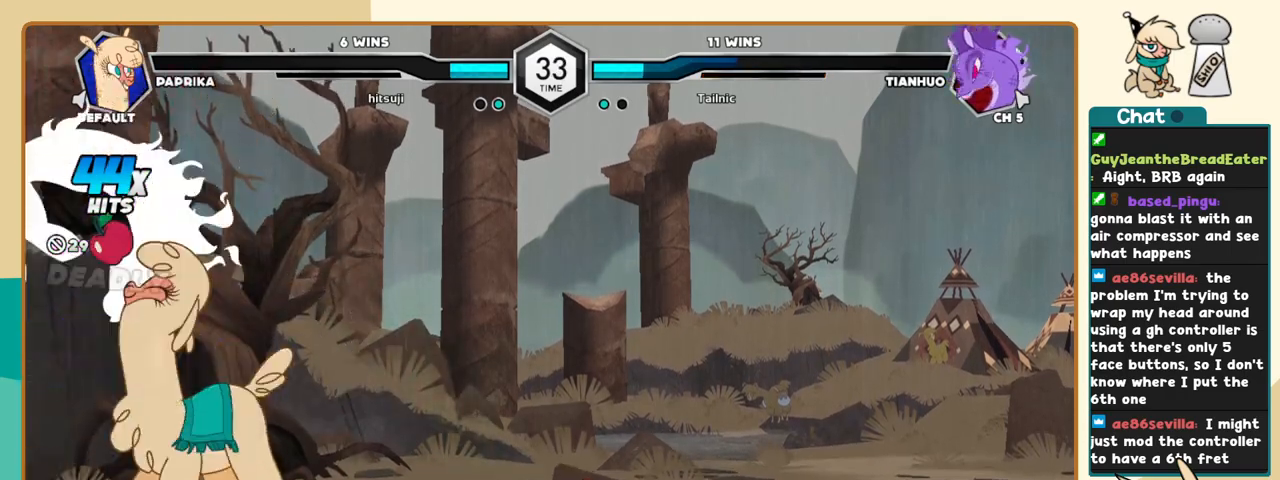
{"keys": ["k", "l"], "events": [[116, "k", "down"]]}
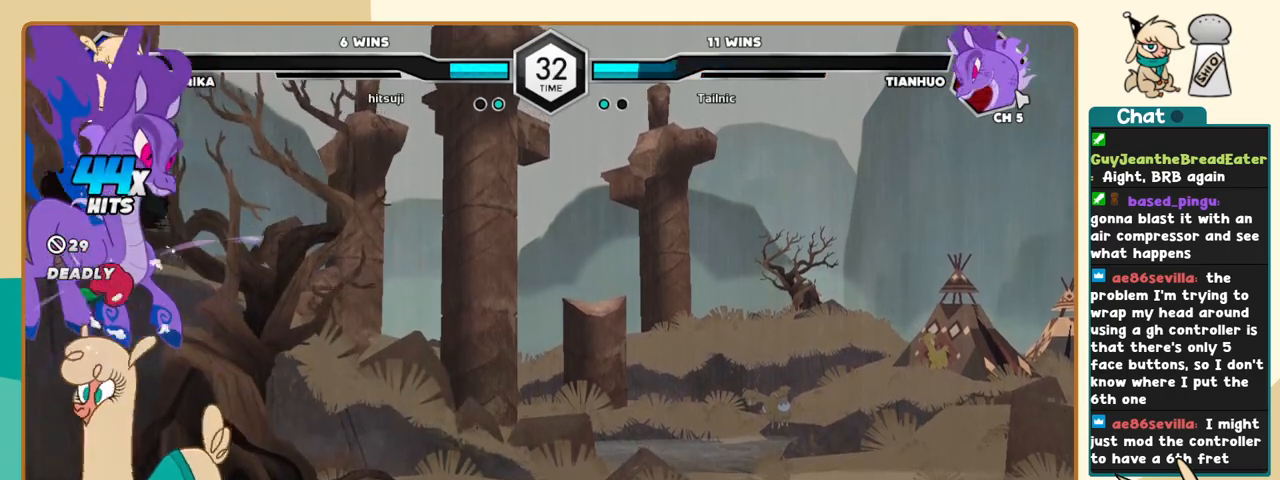
{"keys": ["k", "l"], "events": [[183, "s", "down"], [283, "s", "up"]]}
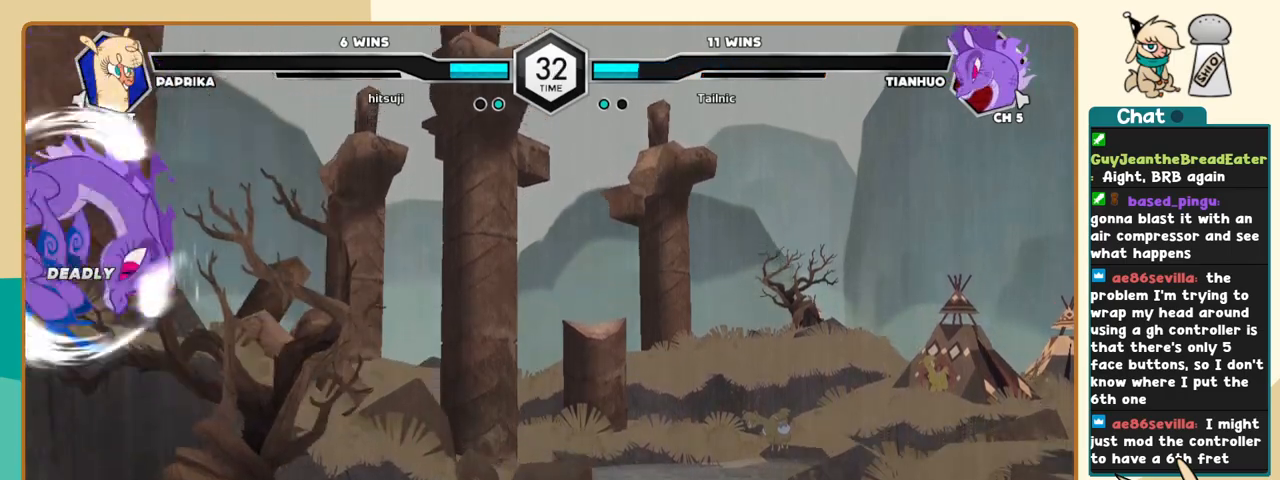
{"keys": ["l"], "events": [[100, "k", "up"]]}
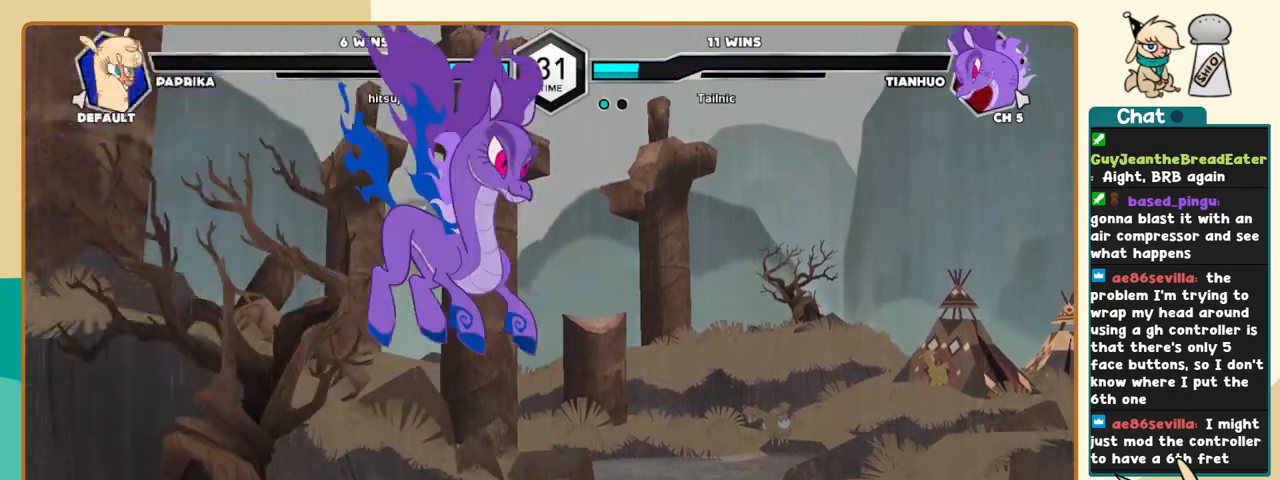
{"keys": ["j"], "events": [[66, "j", "down"], [66, "l", "up"], [266, "j", "up"], [450, "j", "down"]]}